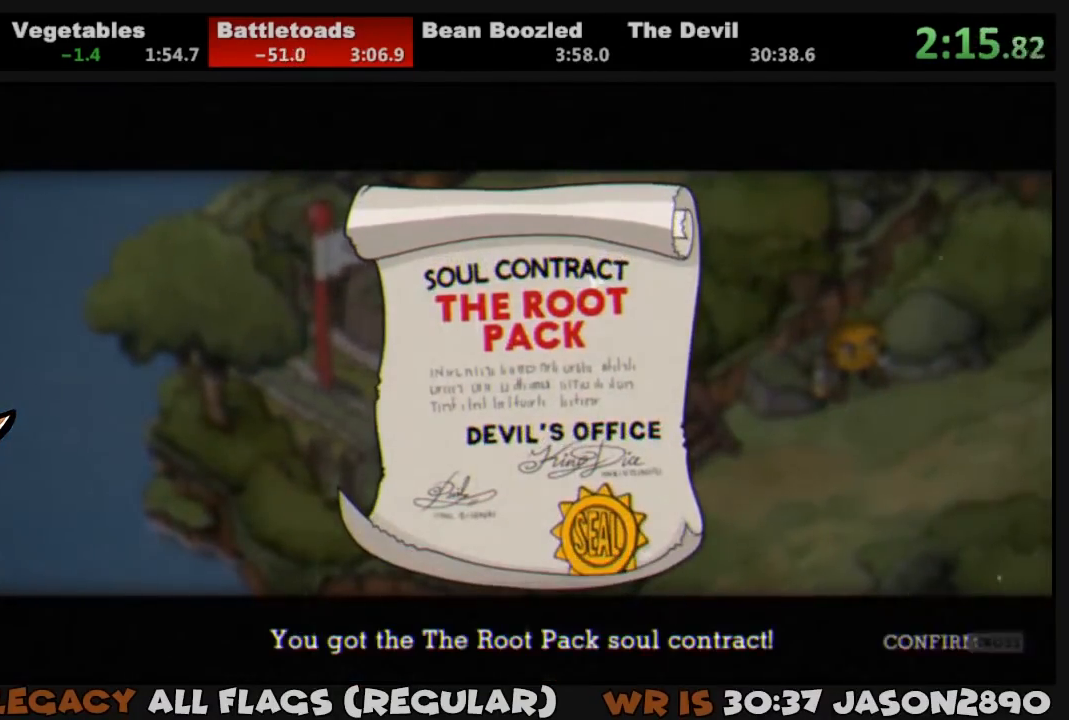
Gameplay with a controller (PlayStation layout); each line is a JSON object with the inputs held at the frame after it. "events" lists button and stick changes between this image and that frame as [ms after this image, input, new state], when the widget could be followed in between.
{"buttons": ["DPAD_RIGHT"], "left_stick": "center", "right_stick": "center", "events": [[67, "CROSS", "down"], [133, "CROSS", "up"], [200, "CROSS", "down"], [267, "CROSS", "up"], [333, "CROSS", "down"], [400, "CROSS", "up"], [433, "CROSS", "down"], [433, "DPAD_RIGHT", "down"], [500, "CROSS", "up"]]}
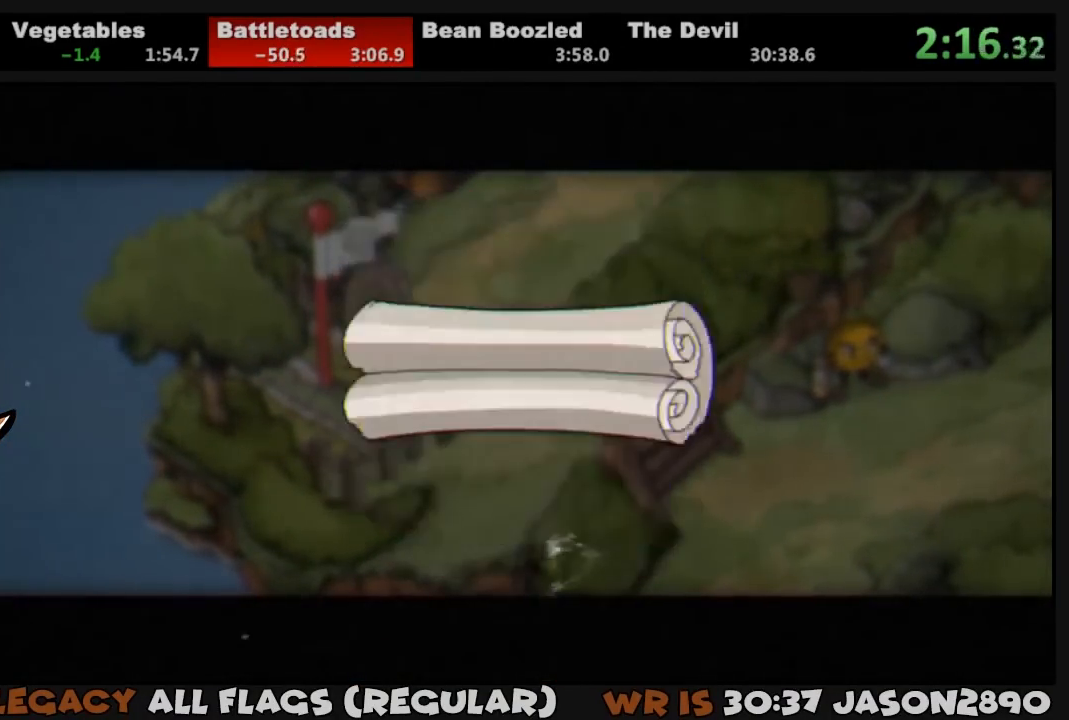
{"buttons": ["DPAD_RIGHT"], "left_stick": "center", "right_stick": "center", "events": []}
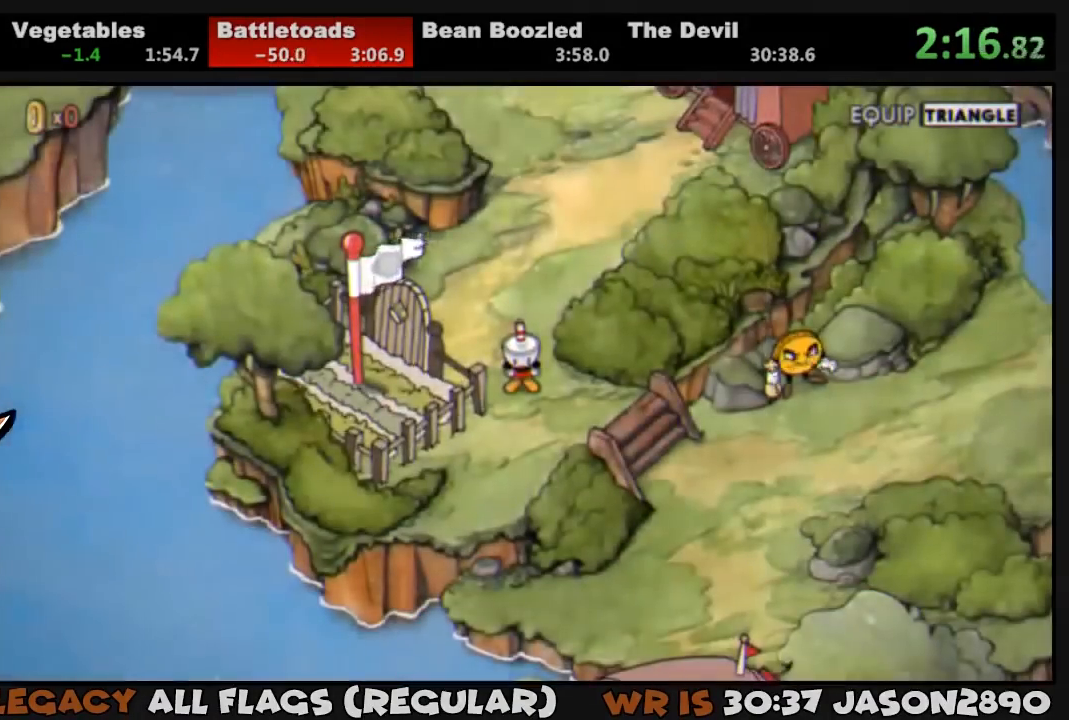
{"buttons": ["DPAD_RIGHT"], "left_stick": "center", "right_stick": "center", "events": []}
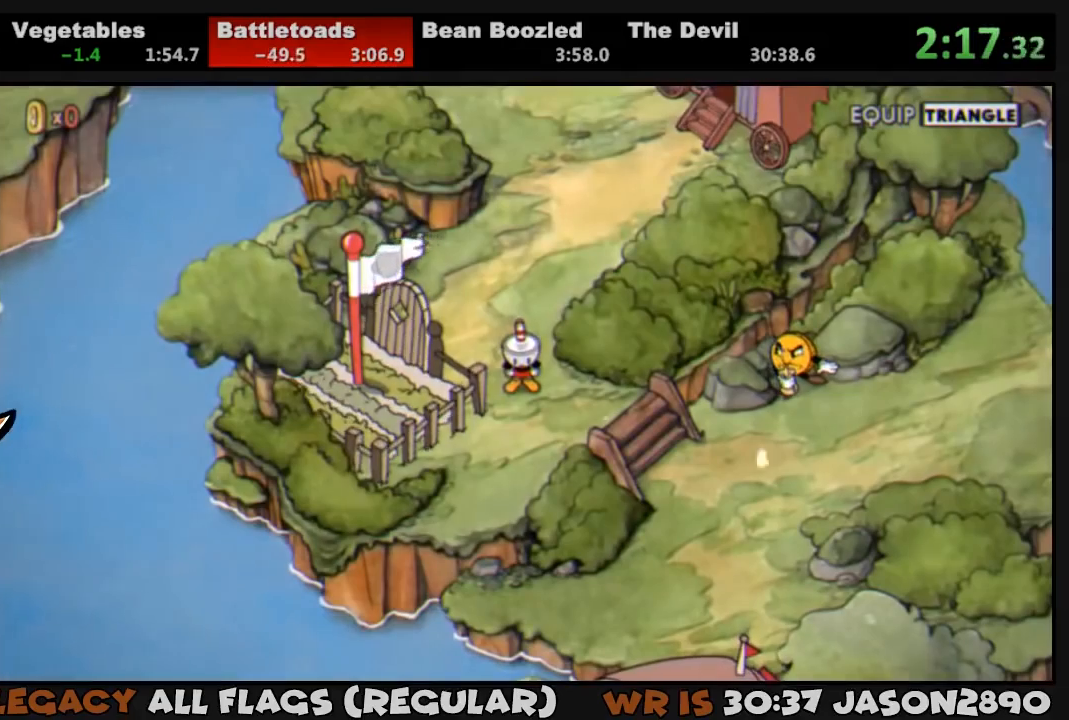
{"buttons": ["DPAD_DOWN", "DPAD_RIGHT"], "left_stick": "center", "right_stick": "center", "events": [[467, "DPAD_DOWN", "down"]]}
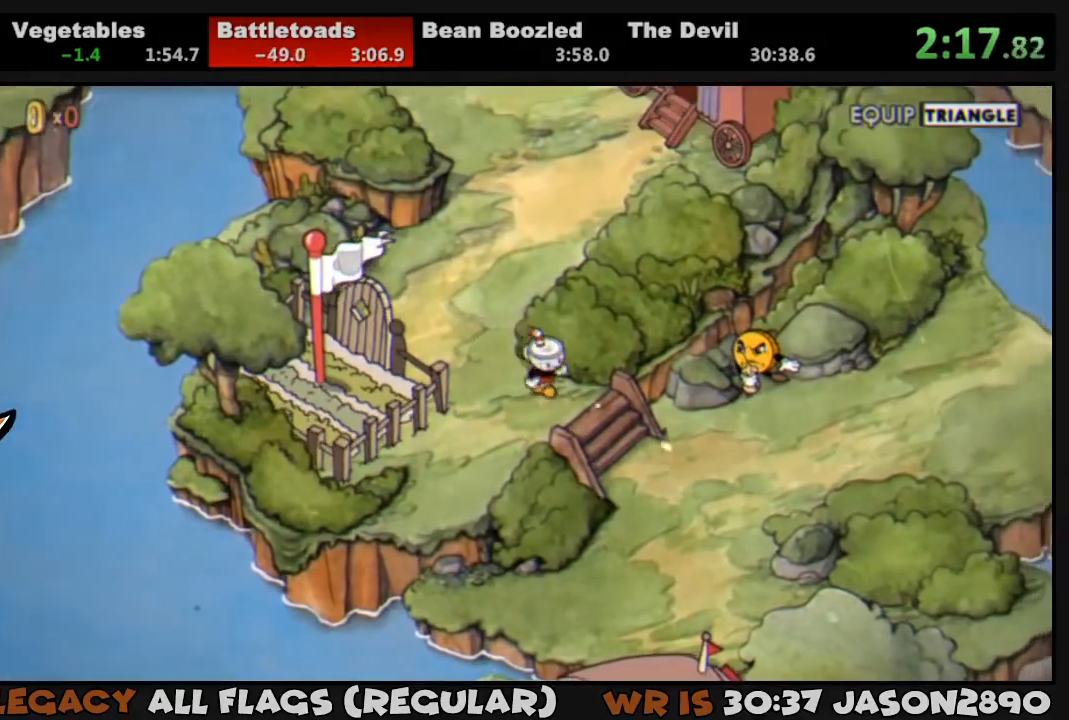
{"buttons": ["DPAD_DOWN", "DPAD_RIGHT"], "left_stick": "center", "right_stick": "center", "events": []}
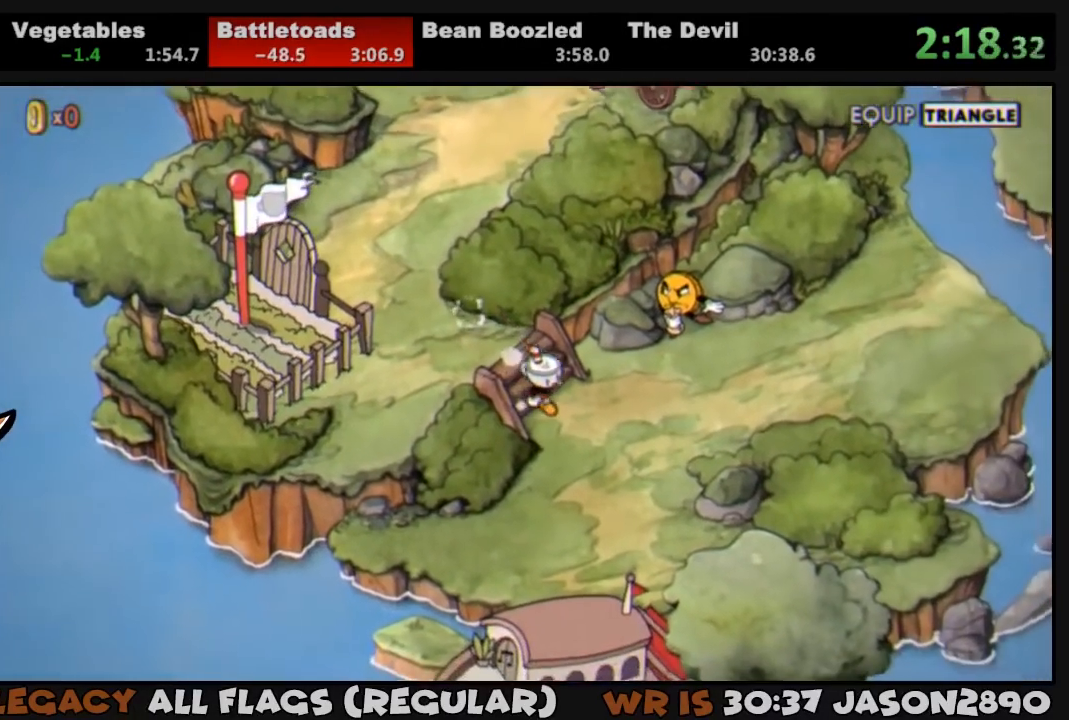
{"buttons": ["DPAD_DOWN"], "left_stick": "center", "right_stick": "center", "events": [[100, "DPAD_RIGHT", "up"]]}
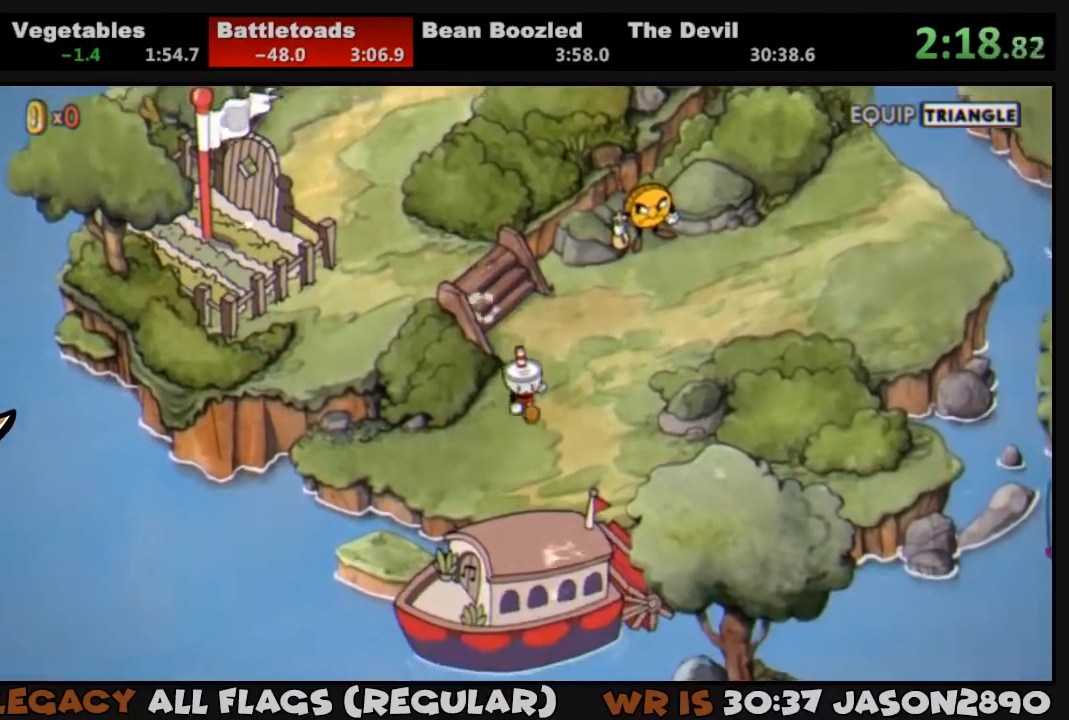
{"buttons": ["CROSS"], "left_stick": "center", "right_stick": "center", "events": [[333, "CROSS", "down"], [400, "CROSS", "up"], [433, "DPAD_DOWN", "up"], [467, "CROSS", "down"]]}
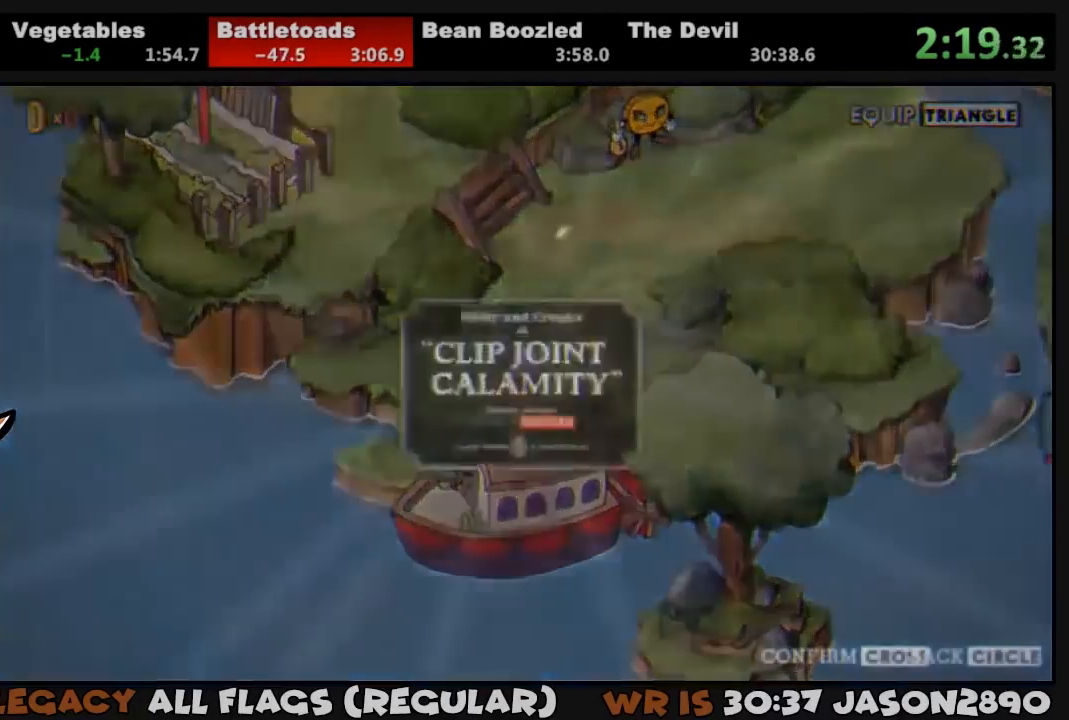
{"buttons": [], "left_stick": "center", "right_stick": "center", "events": [[33, "CROSS", "up"], [67, "CROSS", "down"], [133, "CROSS", "up"], [200, "CROSS", "down"], [267, "CROSS", "up"], [333, "CROSS", "down"], [367, "CROSS", "up"], [433, "CROSS", "down"], [500, "CROSS", "up"]]}
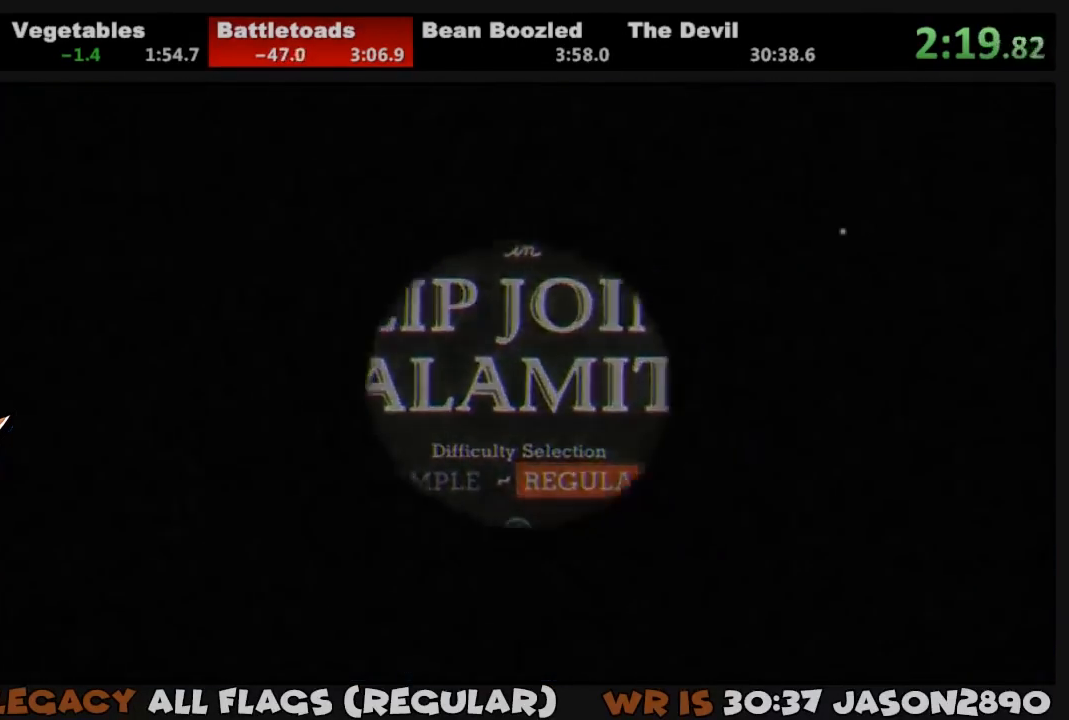
{"buttons": [], "left_stick": "center", "right_stick": "center", "events": [[67, "CROSS", "down"], [100, "CROSS", "up"]]}
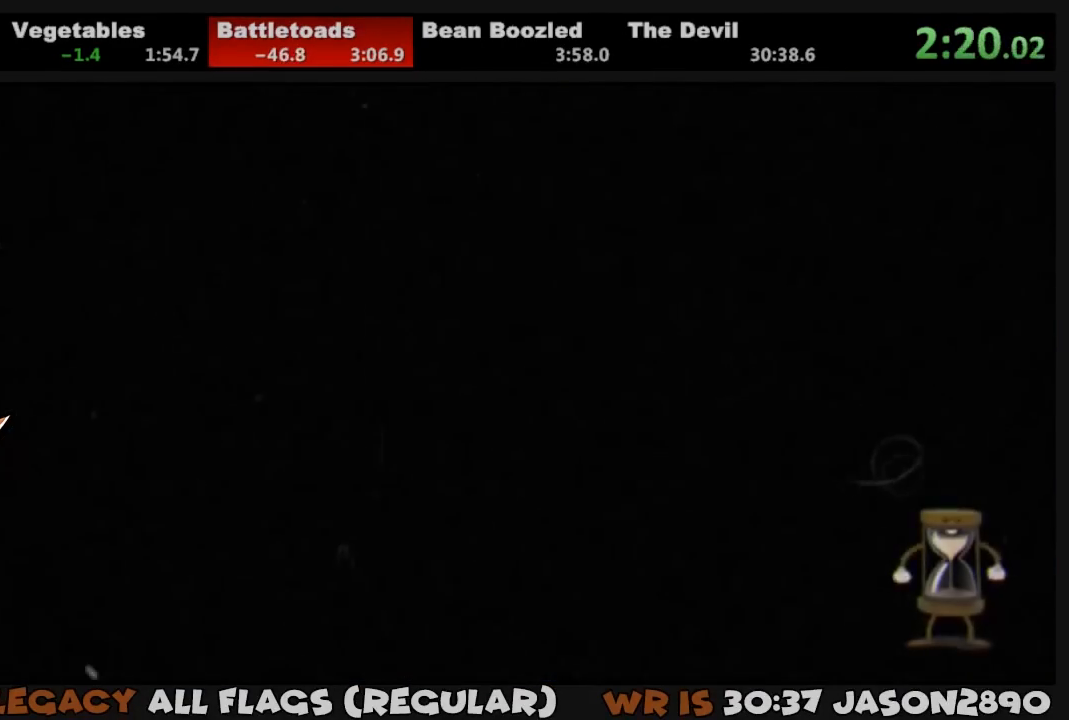
{"buttons": [], "left_stick": "center", "right_stick": "center", "events": []}
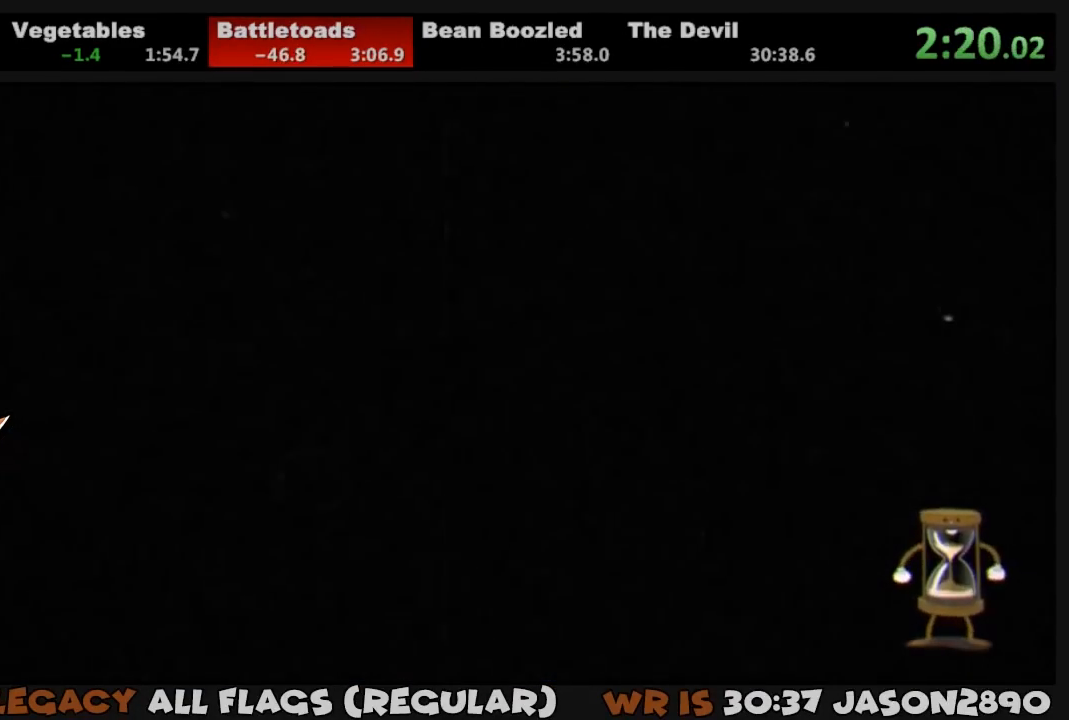
{"buttons": [], "left_stick": "center", "right_stick": "center", "events": []}
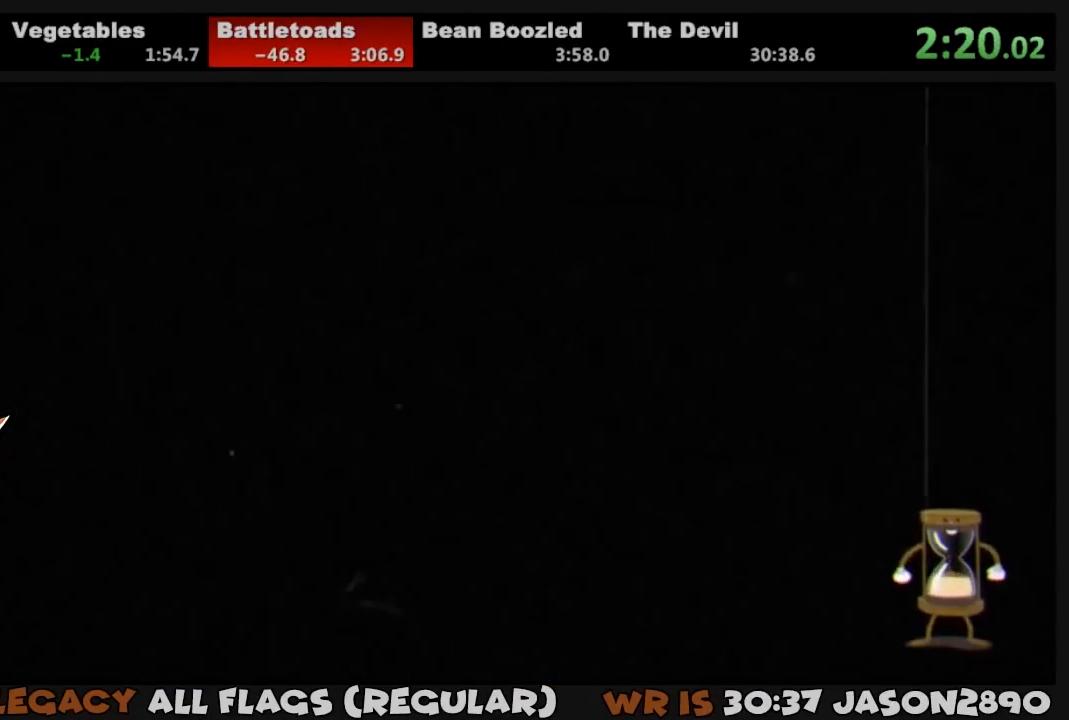
{"buttons": ["DPAD_RIGHT"], "left_stick": "center", "right_stick": "center", "events": [[367, "DPAD_RIGHT", "down"]]}
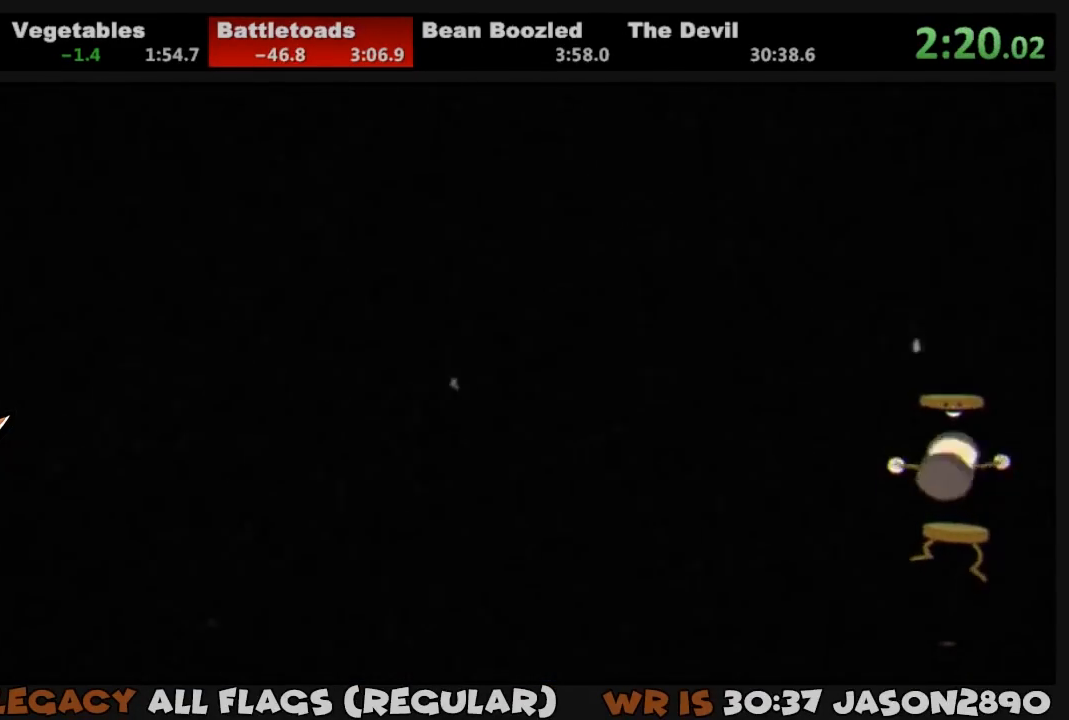
{"buttons": ["DPAD_RIGHT"], "left_stick": "center", "right_stick": "center", "events": []}
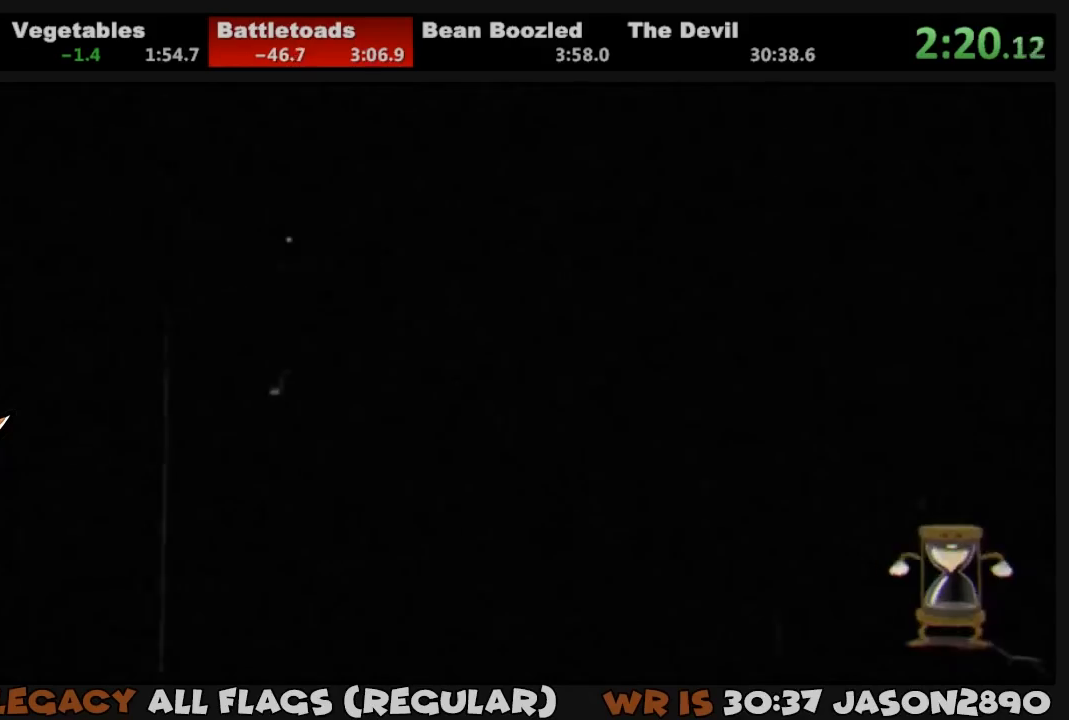
{"buttons": ["DPAD_RIGHT"], "left_stick": "center", "right_stick": "center", "events": []}
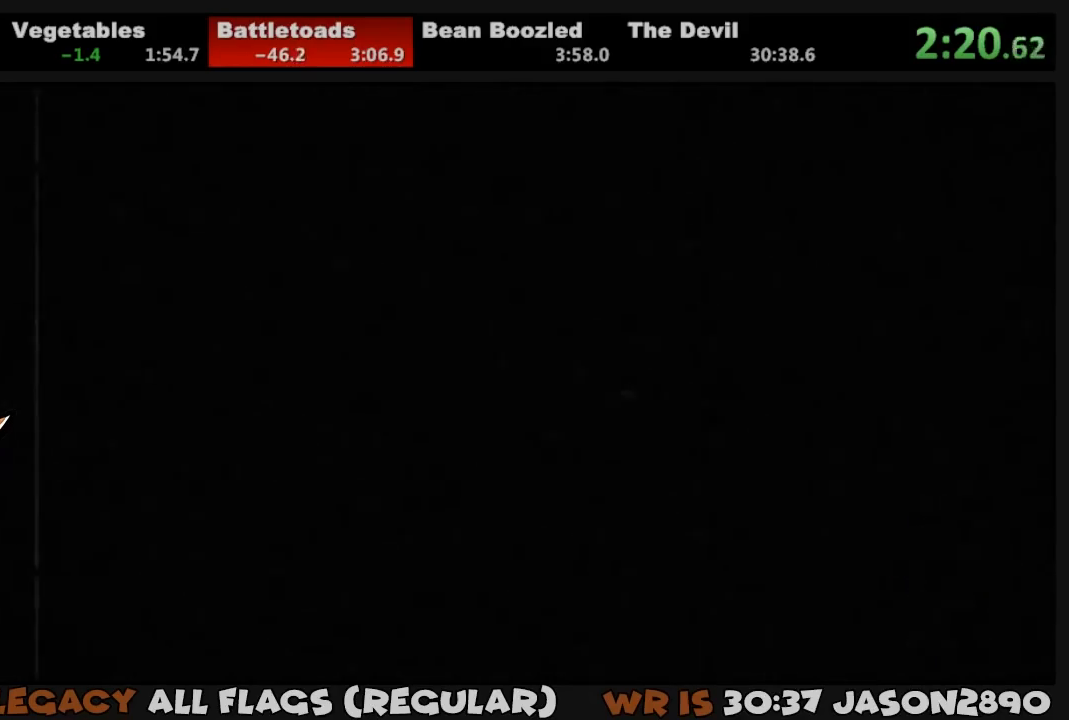
{"buttons": ["DPAD_RIGHT"], "left_stick": "center", "right_stick": "center", "events": []}
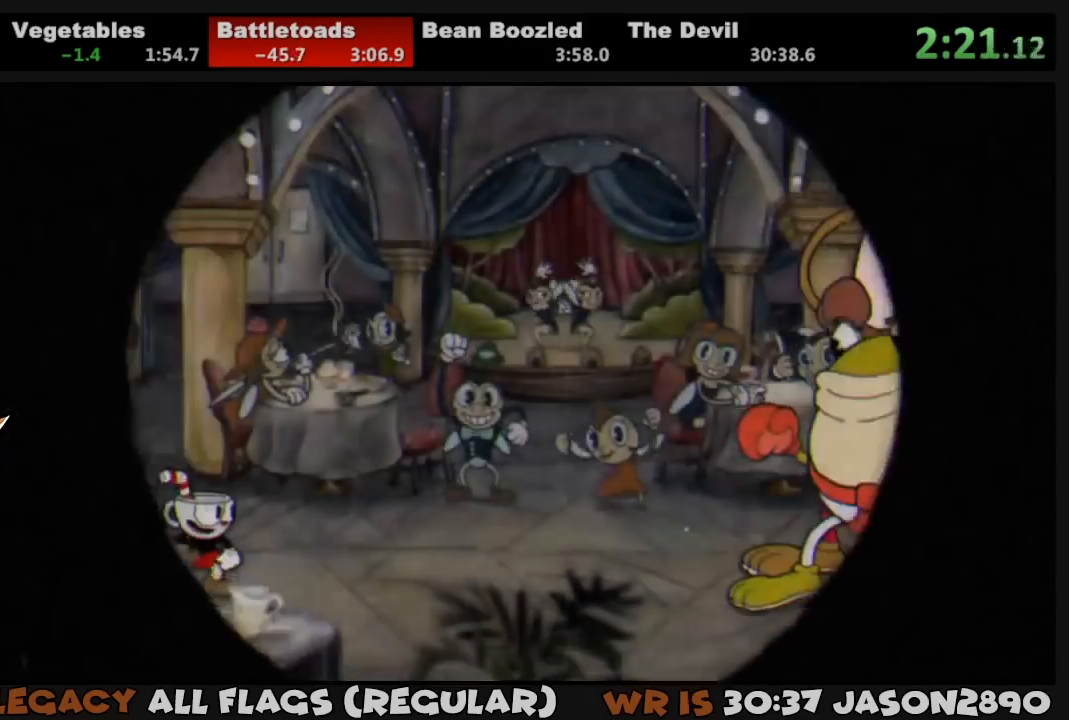
{"buttons": ["DPAD_RIGHT"], "left_stick": "center", "right_stick": "center", "events": []}
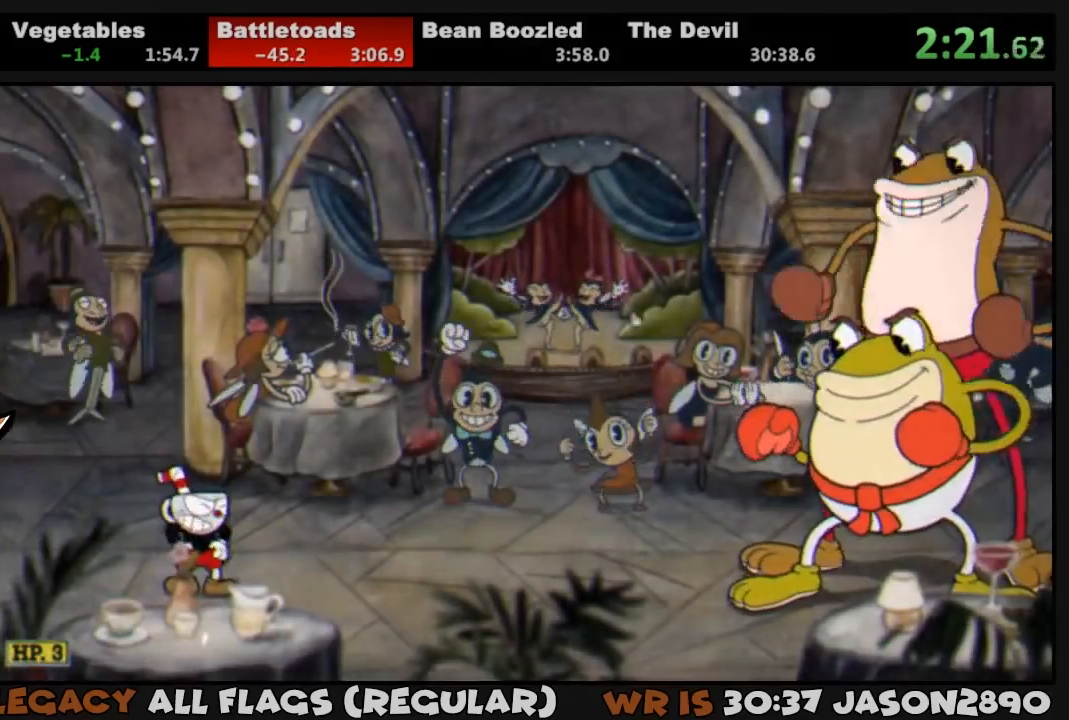
{"buttons": ["L1", "DPAD_RIGHT"], "left_stick": "center", "right_stick": "center", "events": [[100, "L1", "down"]]}
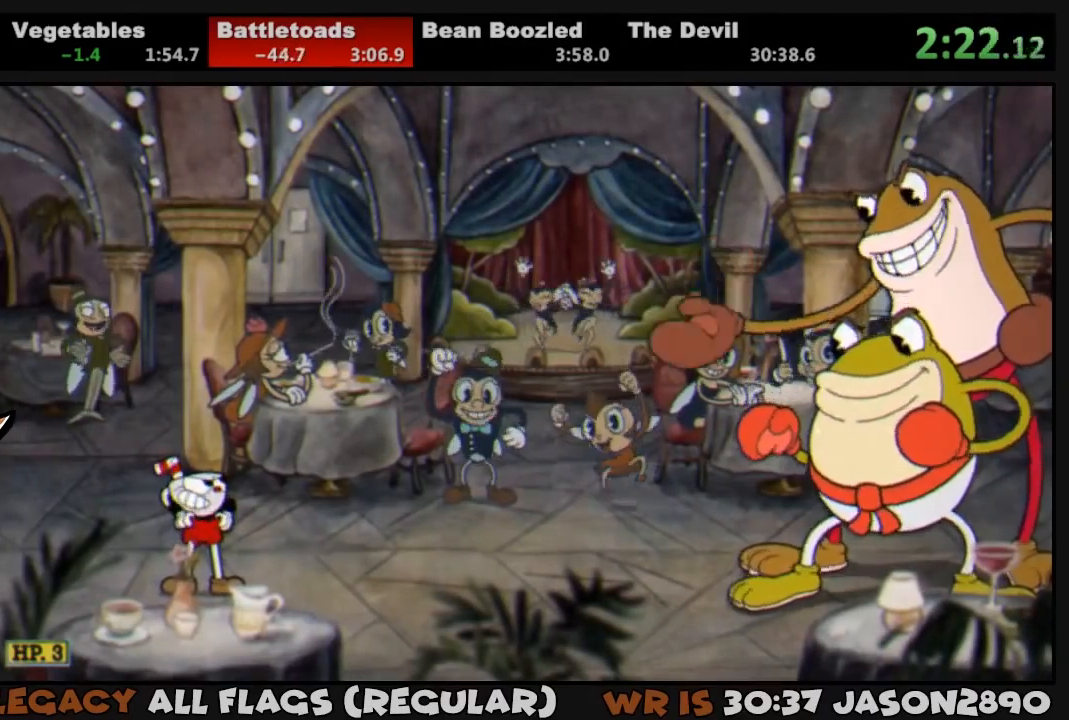
{"buttons": ["SQUARE", "L1", "DPAD_RIGHT"], "left_stick": "center", "right_stick": "center", "events": [[100, "SQUARE", "down"], [200, "SQUARE", "up"], [267, "SQUARE", "down"], [300, "SQUARE", "up"], [367, "SQUARE", "down"], [400, "SQUARE", "up"], [500, "SQUARE", "down"]]}
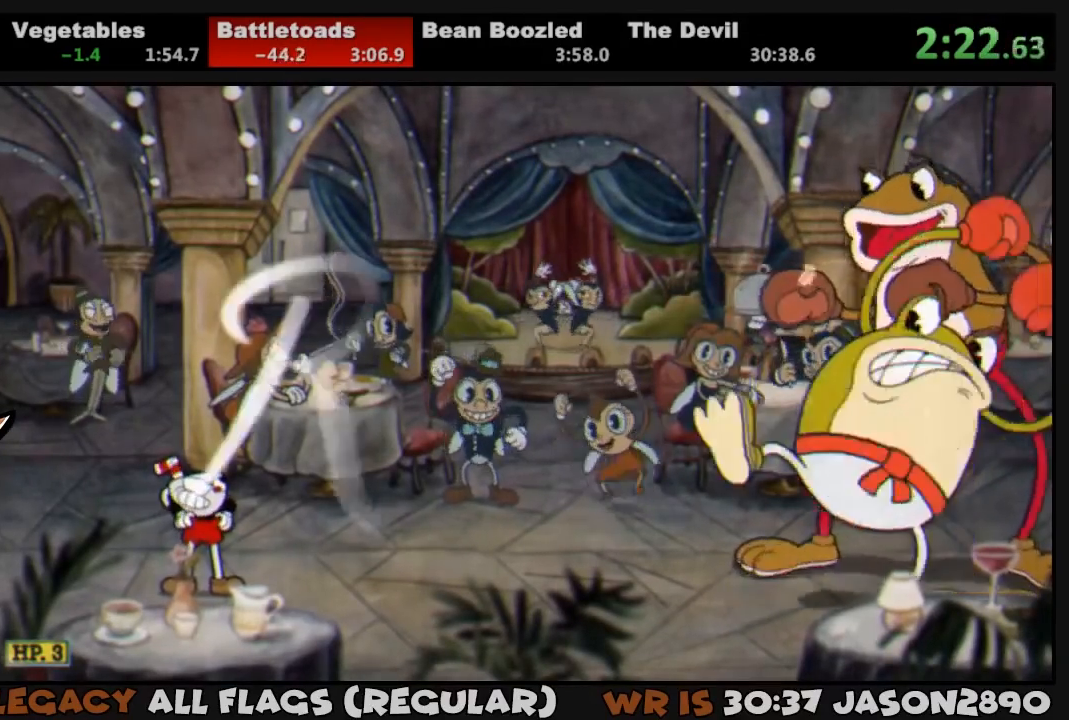
{"buttons": ["SQUARE", "L1", "DPAD_RIGHT"], "left_stick": "center", "right_stick": "center", "events": [[33, "SQUARE", "up"], [133, "SQUARE", "down"], [167, "SQUARE", "up"], [233, "SQUARE", "down"], [300, "SQUARE", "up"], [367, "SQUARE", "down"], [433, "SQUARE", "up"], [500, "SQUARE", "down"]]}
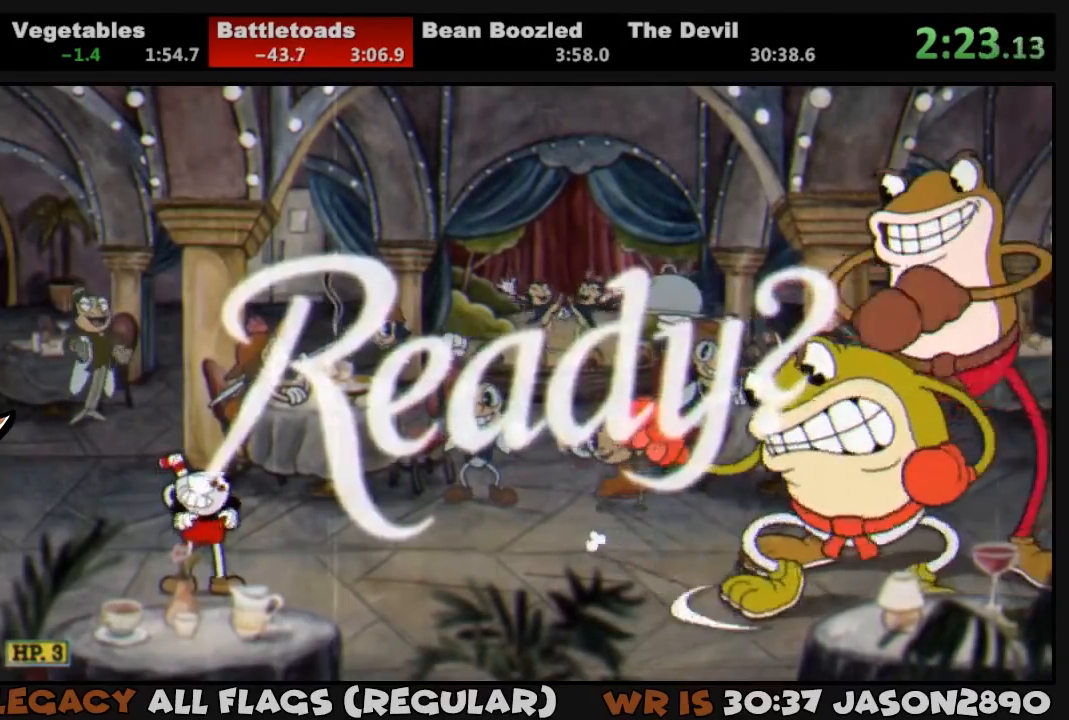
{"buttons": ["SQUARE", "L1", "DPAD_RIGHT"], "left_stick": "center", "right_stick": "center", "events": [[67, "SQUARE", "up"], [133, "SQUARE", "down"], [200, "SQUARE", "up"], [267, "SQUARE", "down"], [333, "SQUARE", "up"], [367, "SQUARE", "down"], [433, "SQUARE", "up"], [500, "SQUARE", "down"]]}
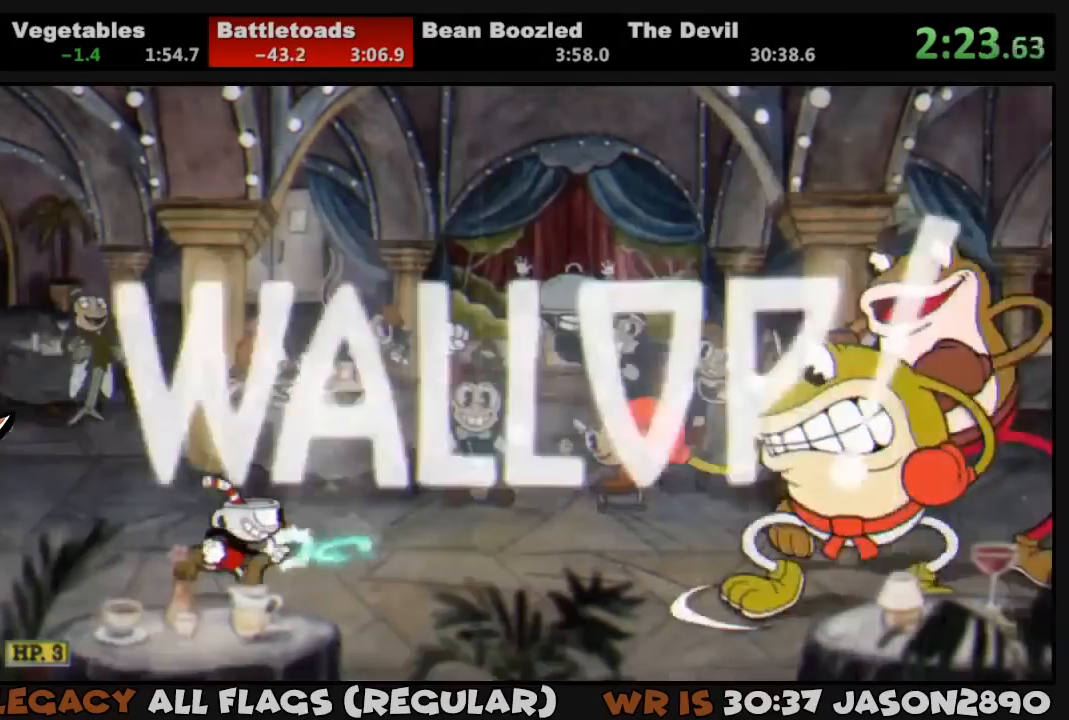
{"buttons": ["L1", "DPAD_RIGHT"], "left_stick": "center", "right_stick": "center", "events": [[67, "SQUARE", "up"], [133, "SQUARE", "down"], [200, "SQUARE", "up"], [267, "SQUARE", "down"], [333, "SQUARE", "up"], [400, "SQUARE", "down"], [467, "SQUARE", "up"]]}
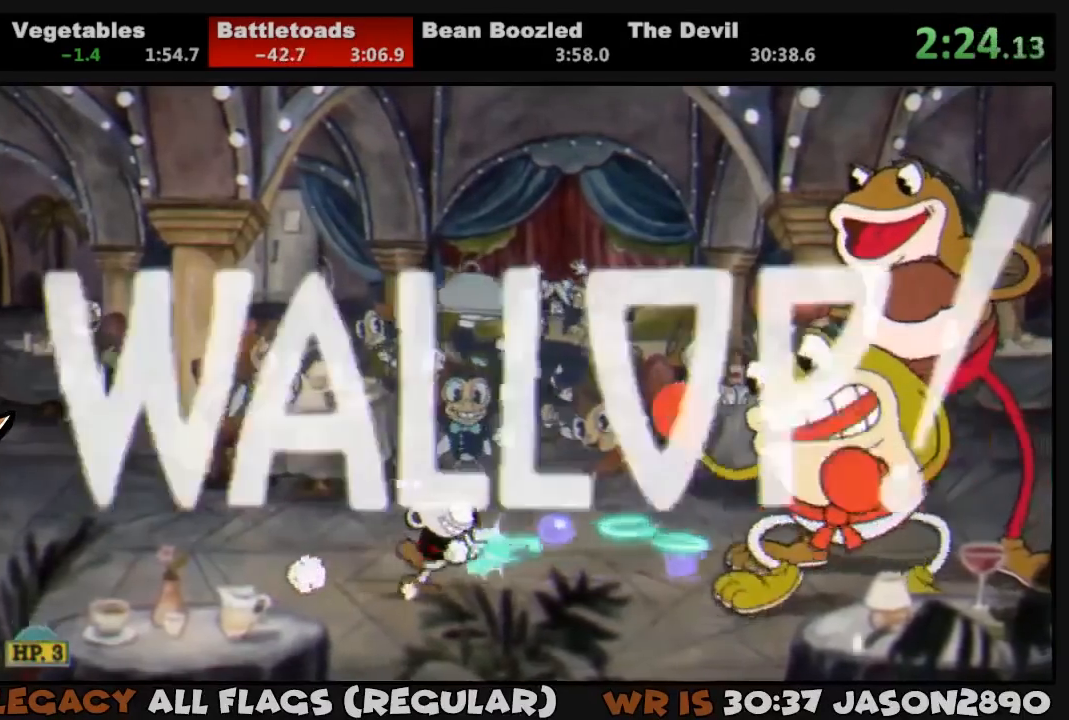
{"buttons": ["L1"], "left_stick": "center", "right_stick": "center", "events": [[33, "SQUARE", "down"], [100, "SQUARE", "up"], [167, "SQUARE", "down"], [233, "SQUARE", "up"], [300, "DPAD_RIGHT", "up"], [300, "SQUARE", "down"], [367, "SQUARE", "up"], [433, "SQUARE", "down"], [500, "SQUARE", "up"]]}
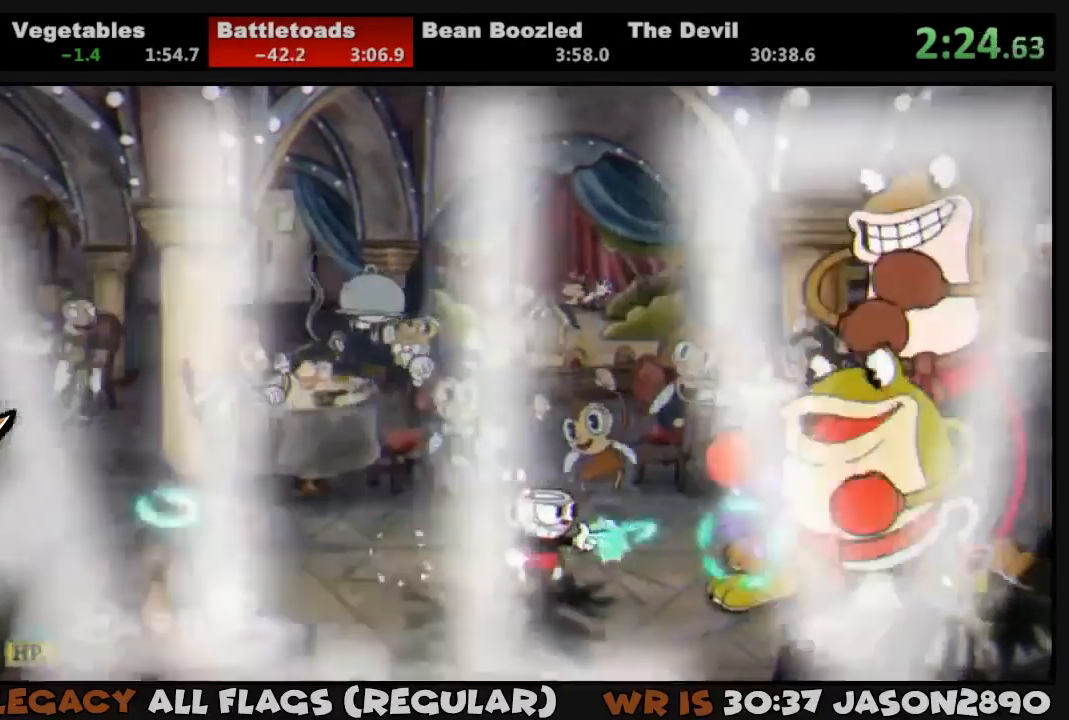
{"buttons": ["SQUARE", "L1"], "left_stick": "center", "right_stick": "center", "events": [[67, "SQUARE", "down"], [133, "SQUARE", "up"], [167, "DPAD_RIGHT", "down"], [200, "SQUARE", "down"], [267, "DPAD_RIGHT", "up"], [267, "SQUARE", "up"], [333, "SQUARE", "down"], [400, "SQUARE", "up"], [467, "SQUARE", "down"]]}
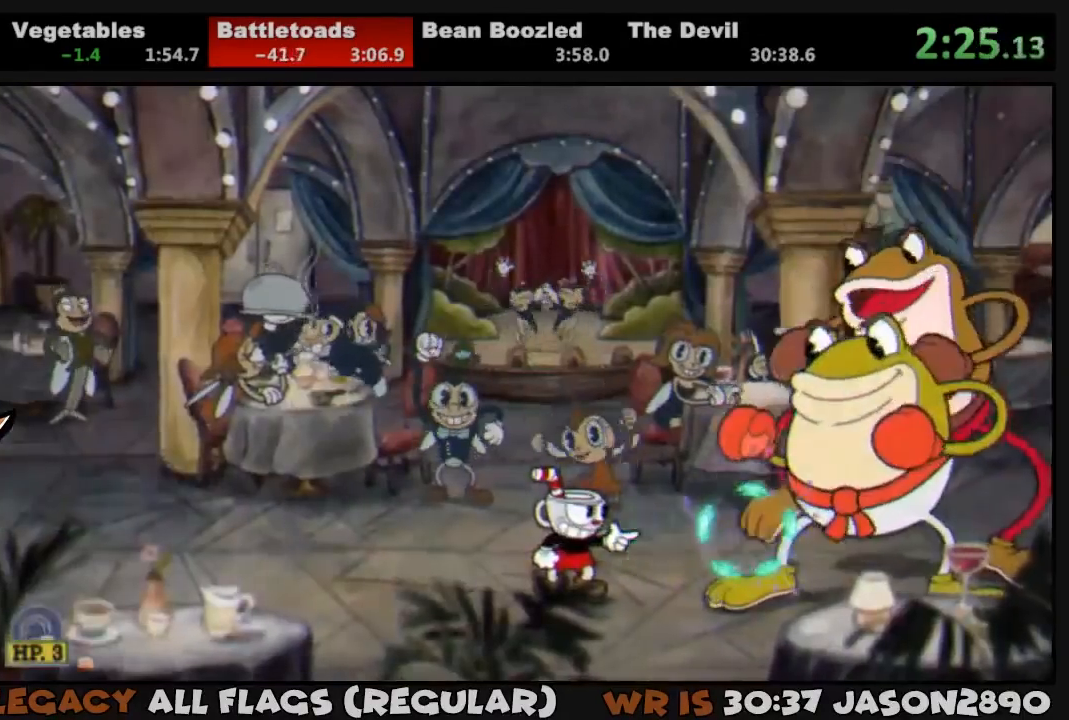
{"buttons": ["SQUARE", "L1"], "left_stick": "center", "right_stick": "center", "events": [[33, "SQUARE", "up"], [100, "SQUARE", "down"], [167, "SQUARE", "up"], [233, "SQUARE", "down"], [267, "SQUARE", "up"], [367, "SQUARE", "down"], [400, "SQUARE", "up"], [467, "SQUARE", "down"]]}
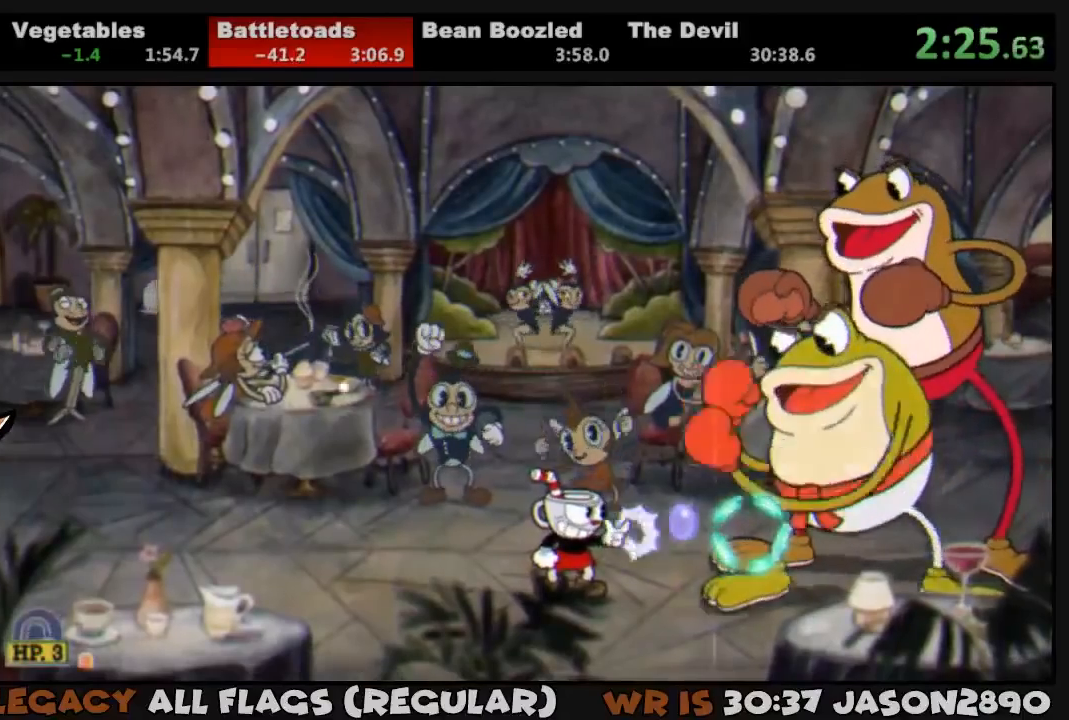
{"buttons": ["SQUARE", "L1"], "left_stick": "center", "right_stick": "center", "events": [[33, "SQUARE", "up"], [100, "SQUARE", "down"], [167, "SQUARE", "up"], [233, "SQUARE", "down"], [300, "SQUARE", "up"], [367, "SQUARE", "down"], [433, "SQUARE", "up"], [500, "SQUARE", "down"]]}
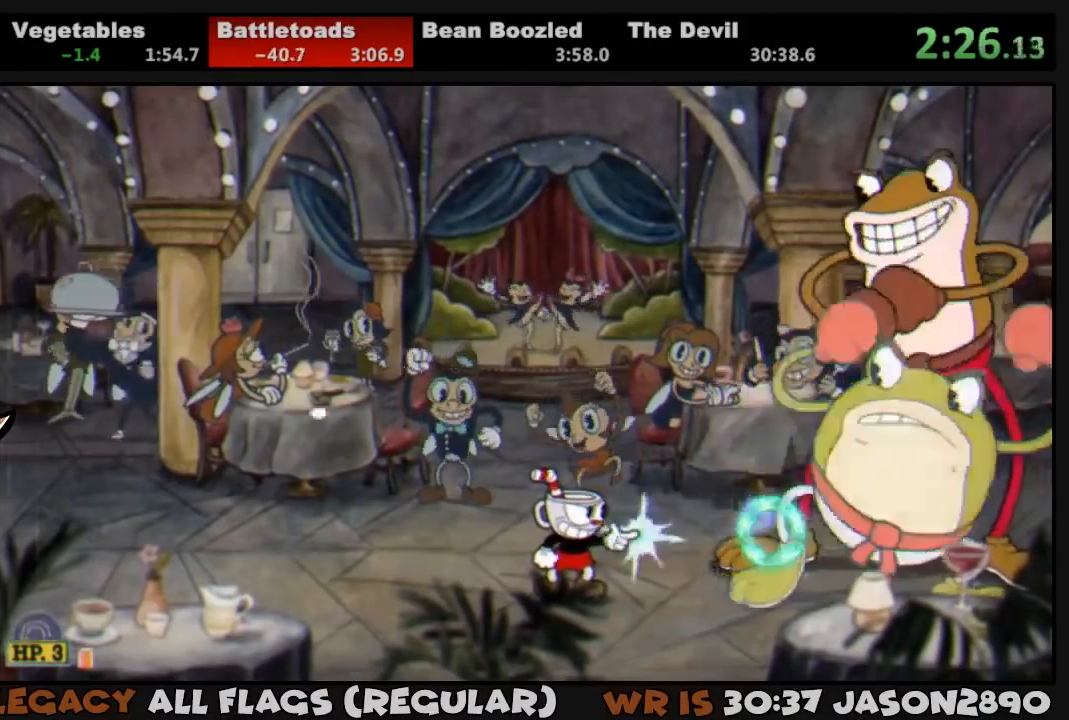
{"buttons": ["SQUARE", "L1"], "left_stick": "center", "right_stick": "center", "events": [[67, "SQUARE", "up"], [133, "SQUARE", "down"], [167, "SQUARE", "up"], [233, "SQUARE", "down"], [300, "SQUARE", "up"], [400, "SQUARE", "down"], [433, "SQUARE", "up"], [500, "SQUARE", "down"]]}
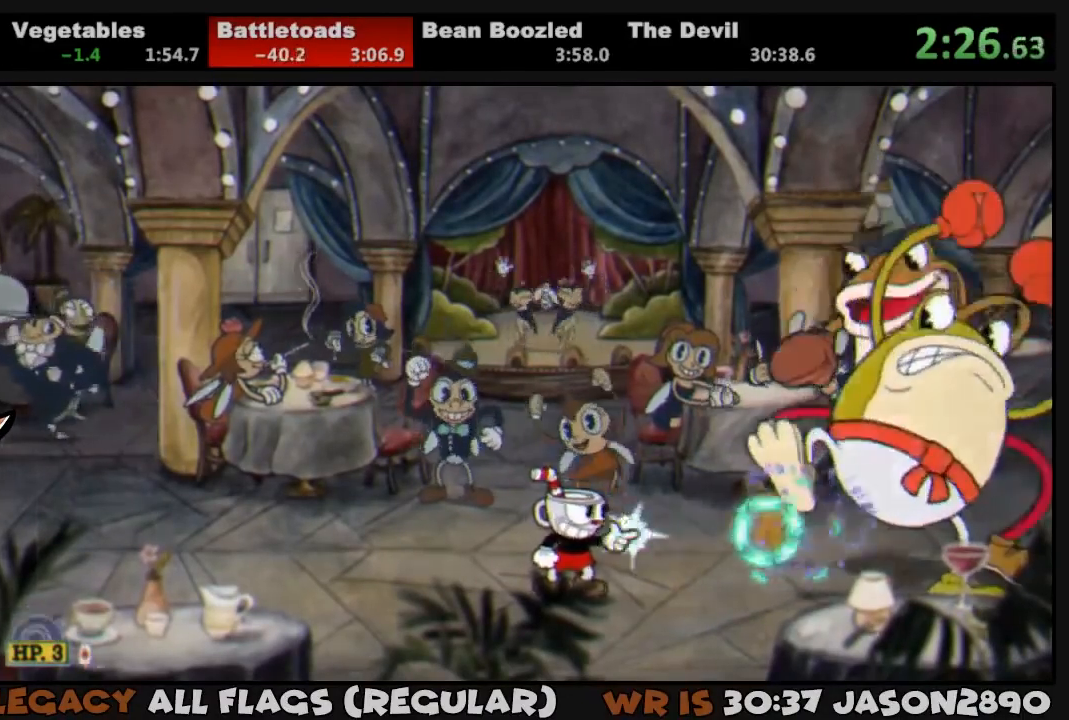
{"buttons": ["L1"], "left_stick": "center", "right_stick": "center", "events": [[67, "L2", "down"], [67, "SQUARE", "up"], [133, "SQUARE", "down"], [167, "L2", "up"], [200, "SQUARE", "up"], [267, "SQUARE", "down"], [333, "SQUARE", "up"], [400, "SQUARE", "down"], [467, "SQUARE", "up"]]}
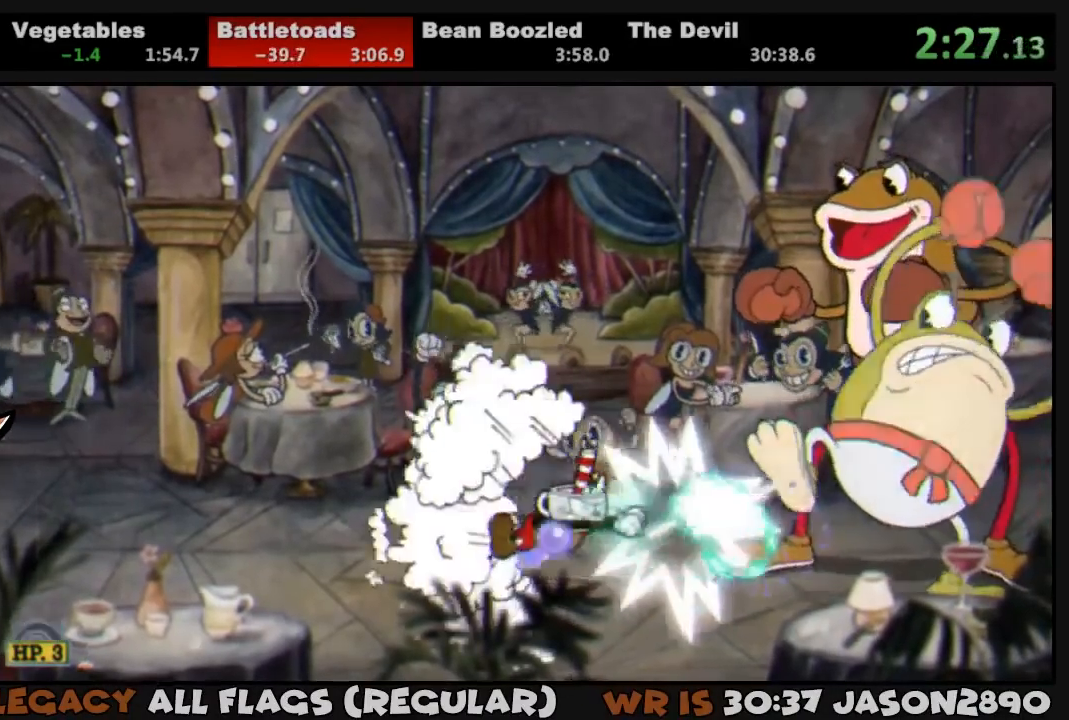
{"buttons": ["L1"], "left_stick": "center", "right_stick": "center", "events": [[33, "SQUARE", "down"], [67, "SQUARE", "up"], [167, "SQUARE", "down"], [233, "SQUARE", "up"], [300, "SQUARE", "down"], [367, "SQUARE", "up"], [433, "SQUARE", "down"], [500, "SQUARE", "up"]]}
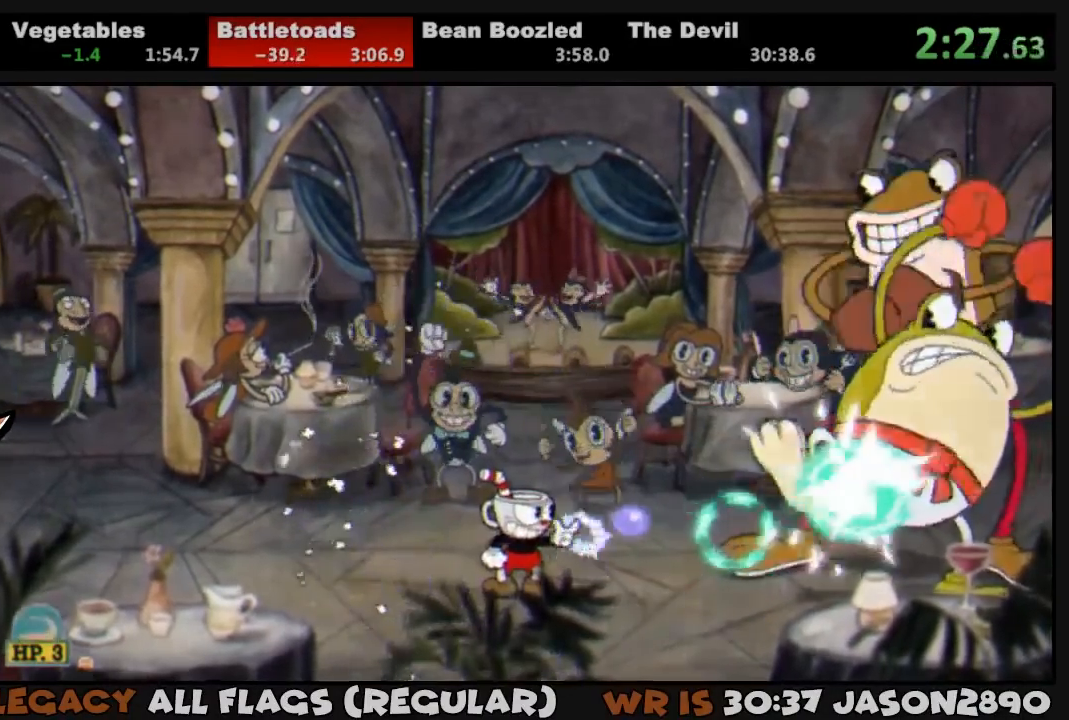
{"buttons": ["SQUARE", "L1"], "left_stick": "center", "right_stick": "center", "events": [[67, "SQUARE", "down"], [133, "SQUARE", "up"], [200, "SQUARE", "down"], [267, "SQUARE", "up"], [333, "SQUARE", "down"], [400, "SQUARE", "up"], [467, "SQUARE", "down"]]}
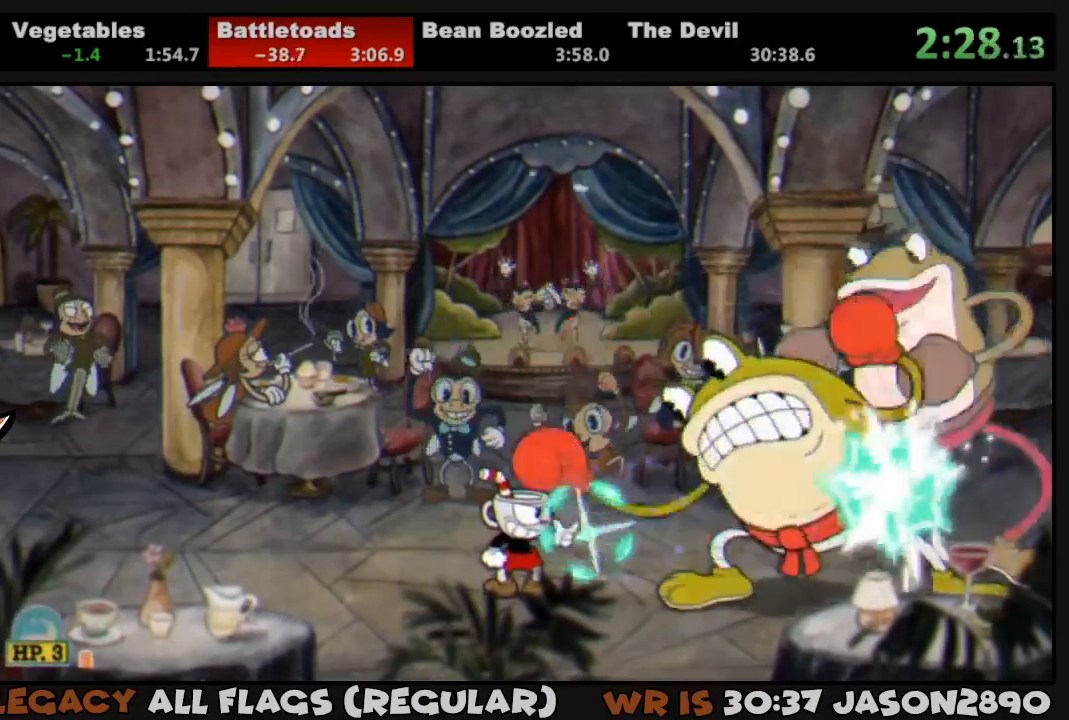
{"buttons": ["CROSS", "SQUARE", "L1"], "left_stick": "center", "right_stick": "center", "events": [[33, "SQUARE", "up"], [100, "SQUARE", "down"], [133, "SQUARE", "up"], [200, "SQUARE", "down"], [267, "SQUARE", "up"], [333, "SQUARE", "down"], [400, "SQUARE", "up"], [433, "CROSS", "down"], [433, "SQUARE", "down"]]}